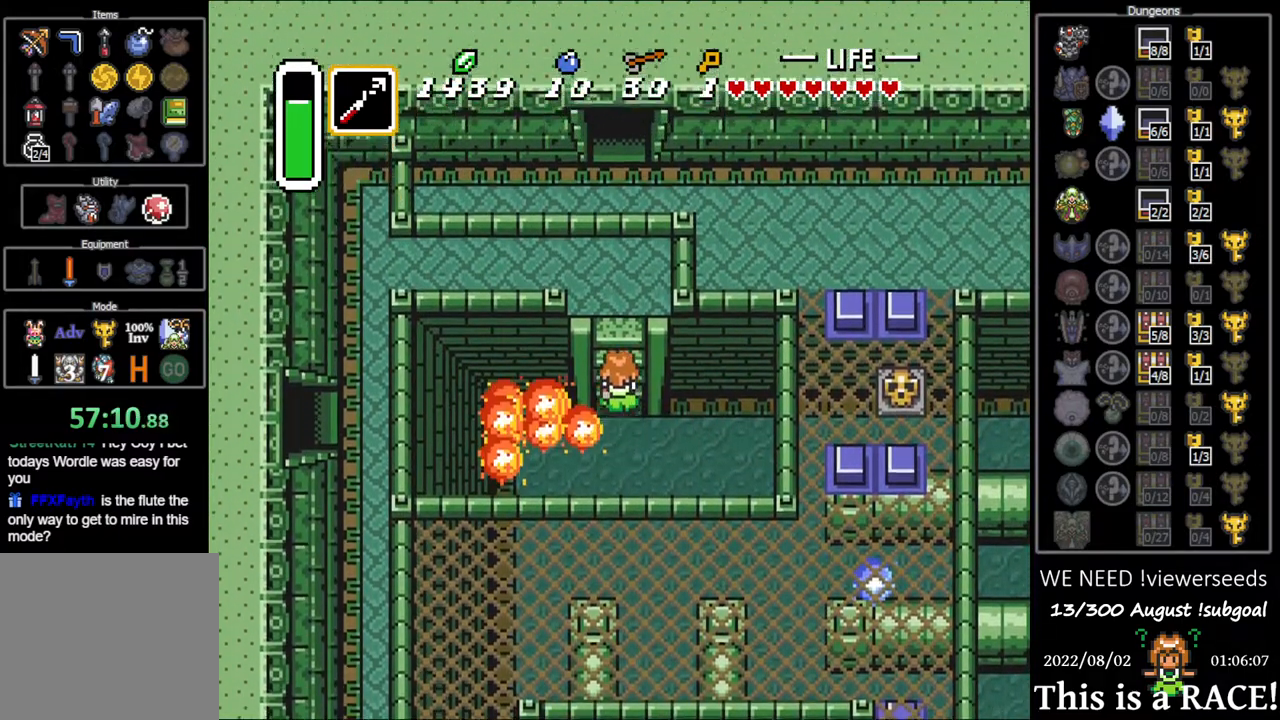
Gameplay with a controller (Nintendo layout); each line is a JSON object with the inputs held at the frame after it. "events" lists button and stick changes between this image and that frame as [ms after this image, input, new state], when the widget could be followed in between. Not read: L3 R3.
{"buttons": ["DPAD_UP", "DPAD_LEFT"], "events": [[267, "DPAD_LEFT", "down"]]}
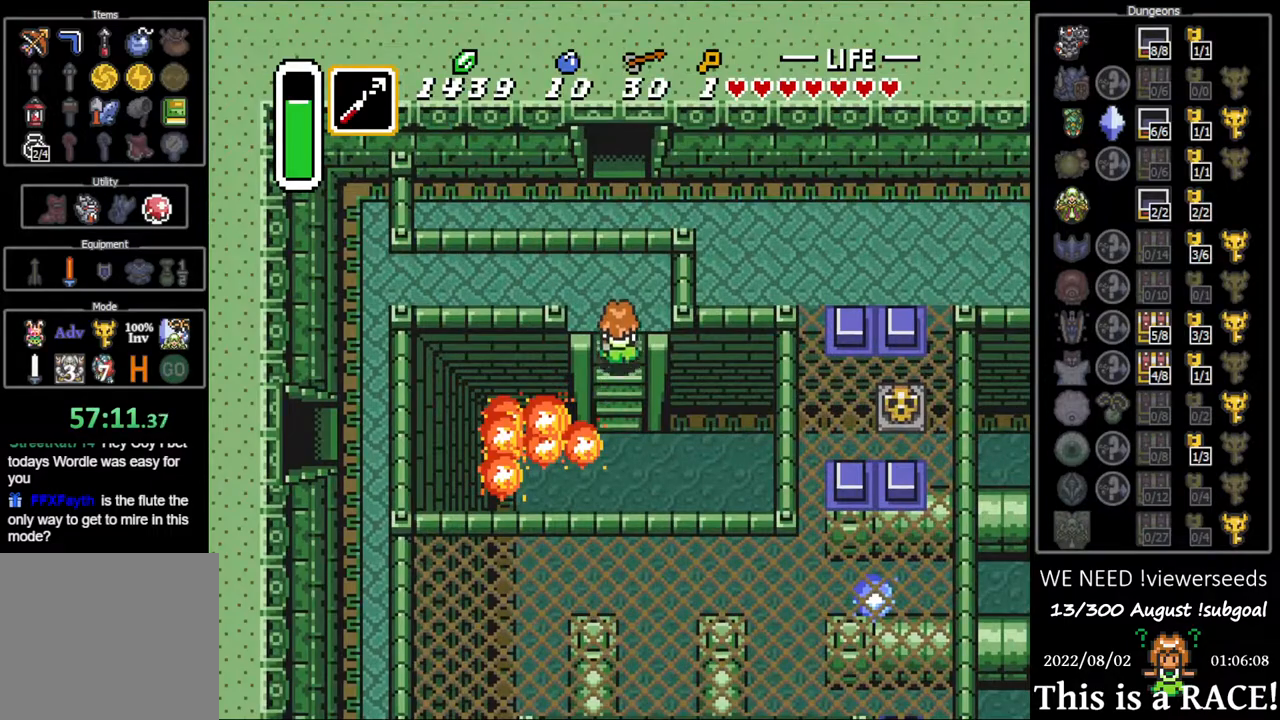
{"buttons": ["DPAD_LEFT"], "events": [[417, "DPAD_UP", "up"]]}
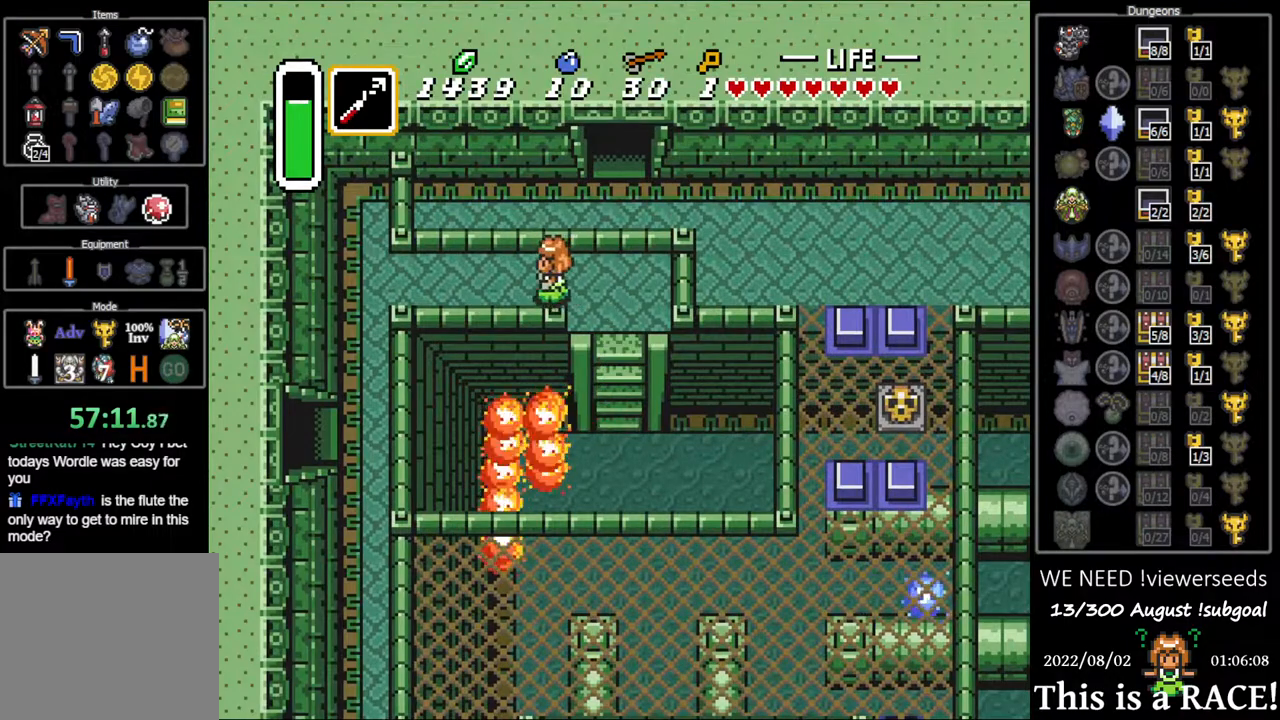
{"buttons": ["DPAD_LEFT"], "events": []}
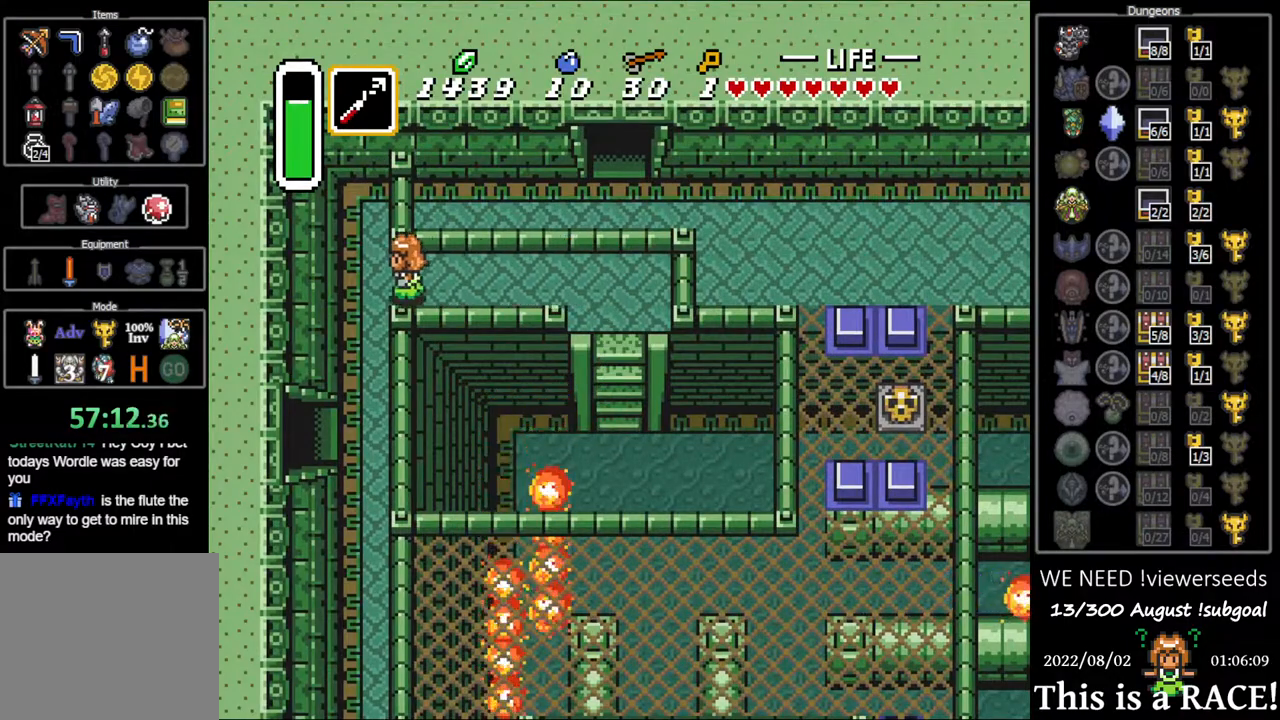
{"buttons": ["DPAD_DOWN"], "events": [[100, "DPAD_DOWN", "down"], [167, "DPAD_LEFT", "up"]]}
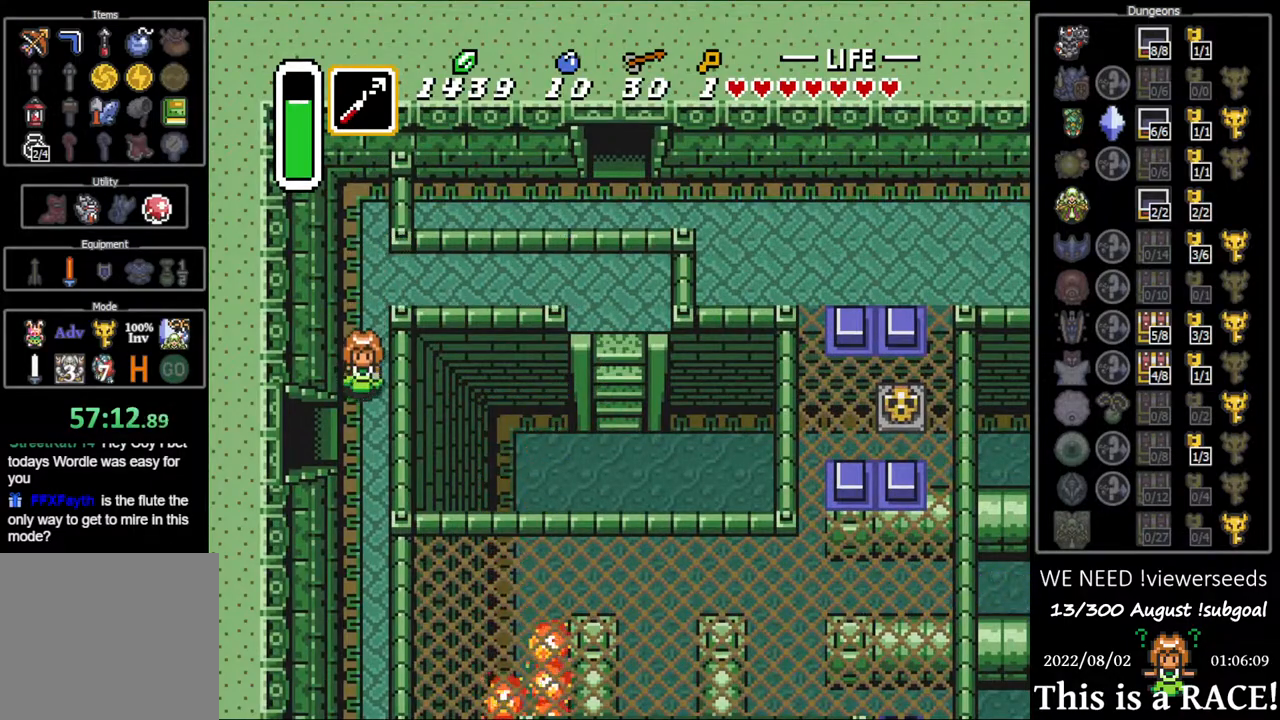
{"buttons": ["DPAD_DOWN"], "events": []}
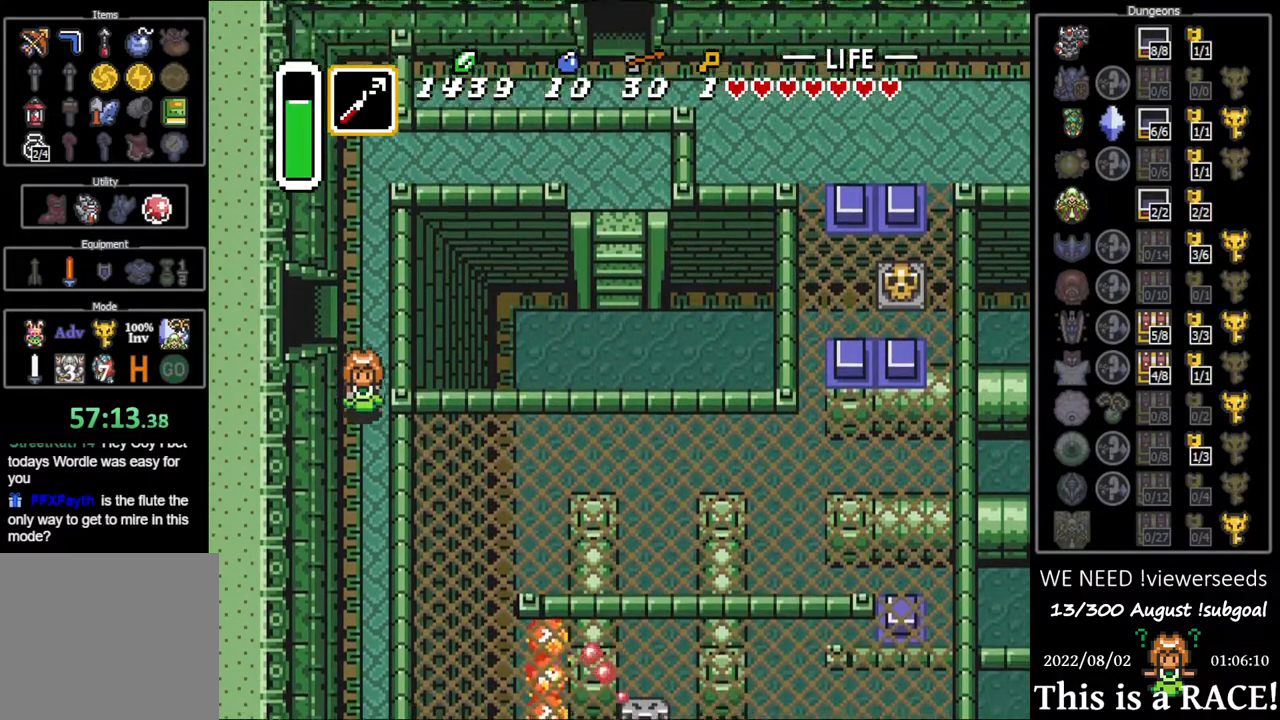
{"buttons": ["DPAD_DOWN"], "events": []}
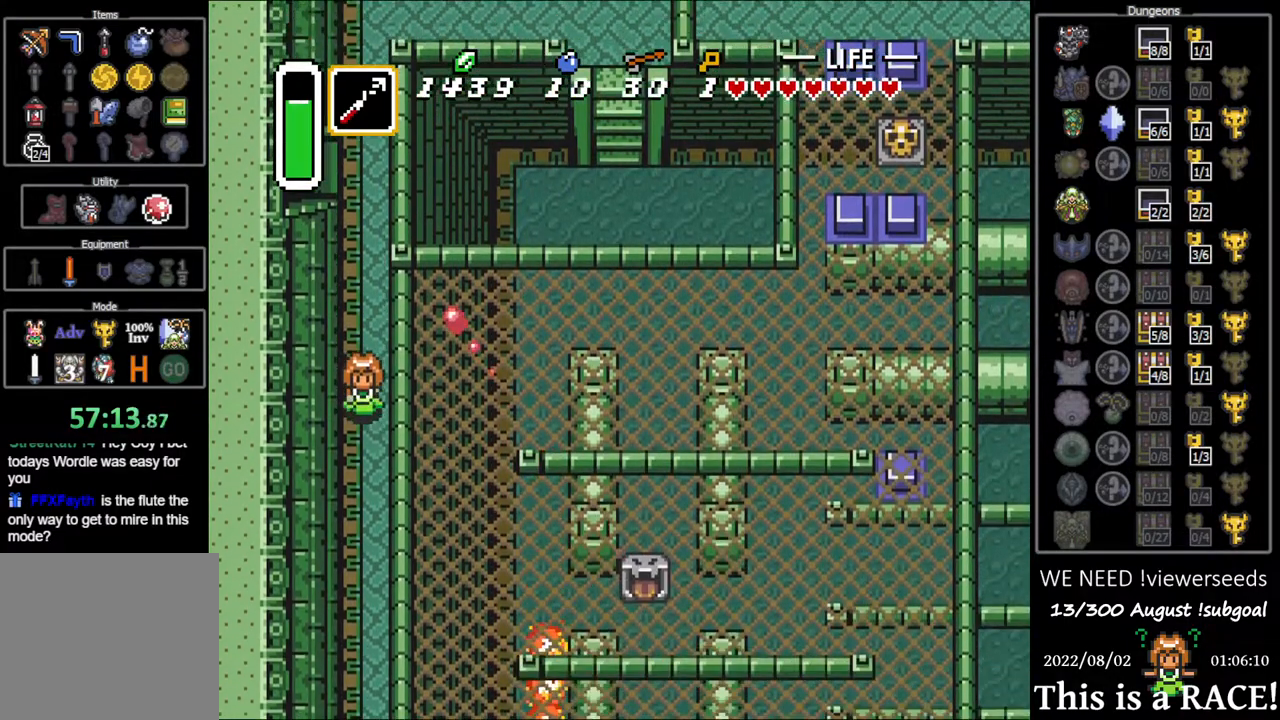
{"buttons": ["DPAD_DOWN"], "events": []}
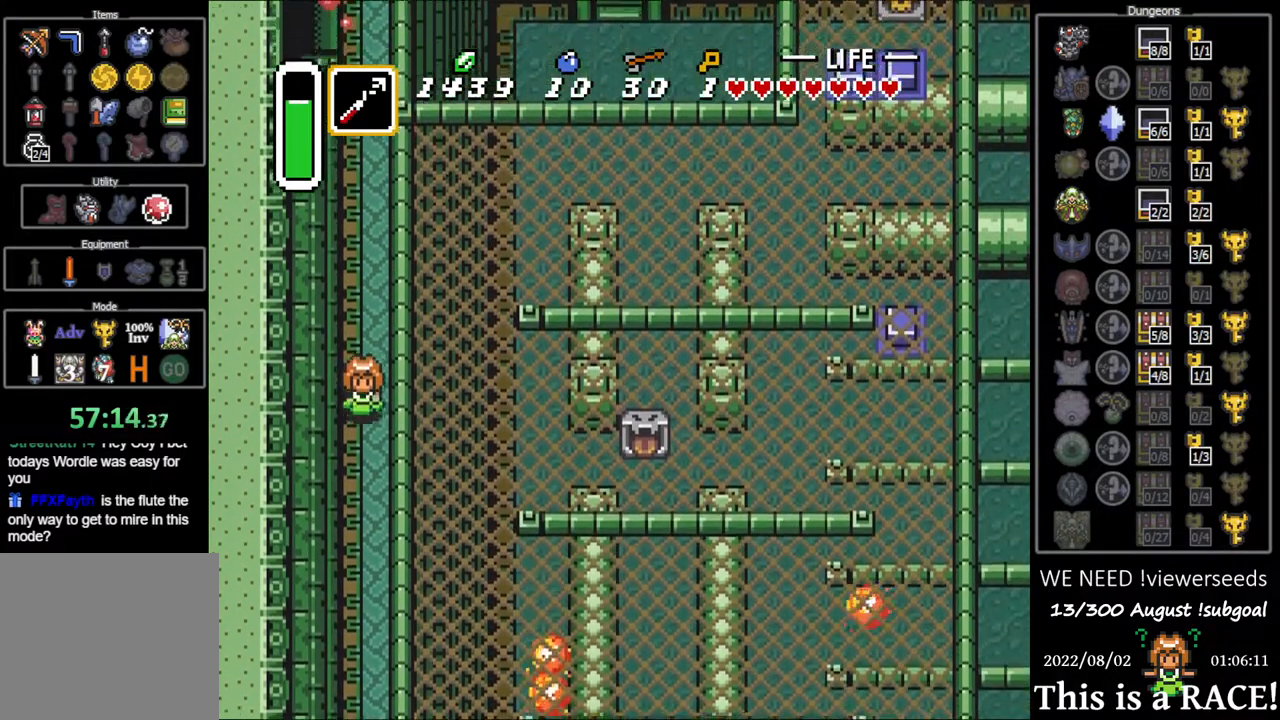
{"buttons": ["DPAD_DOWN"], "events": []}
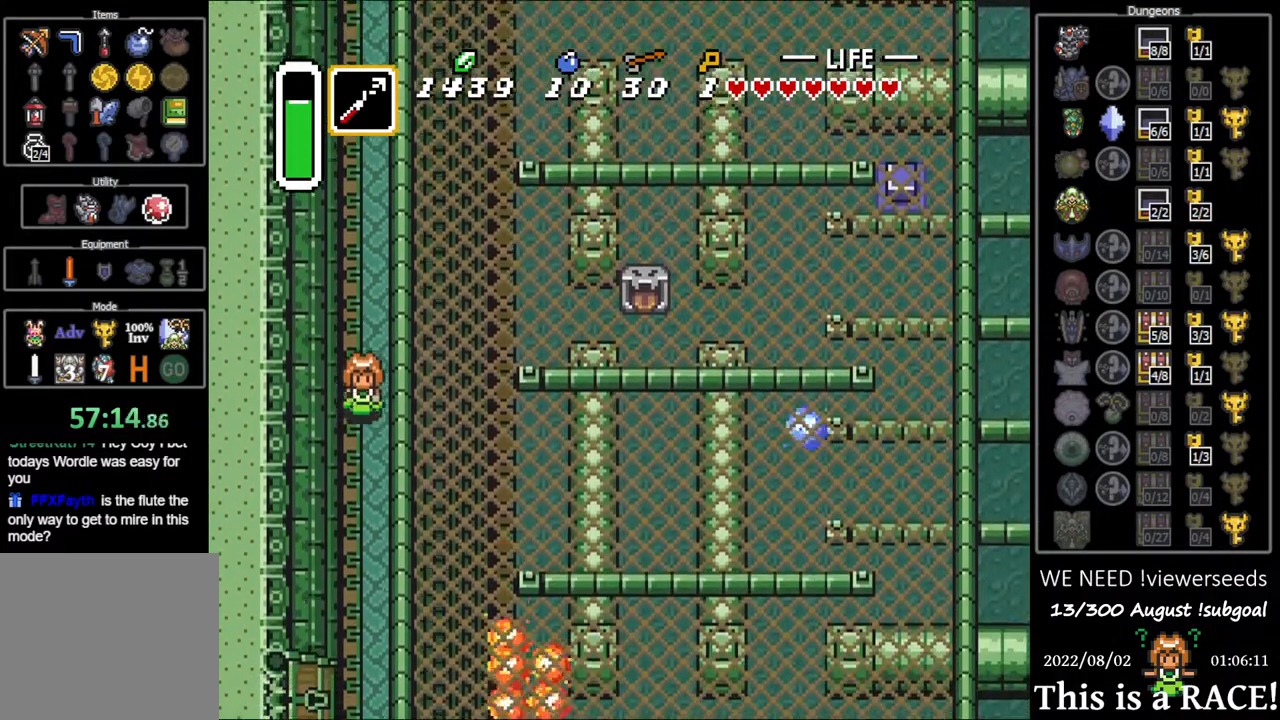
{"buttons": ["DPAD_DOWN"], "events": []}
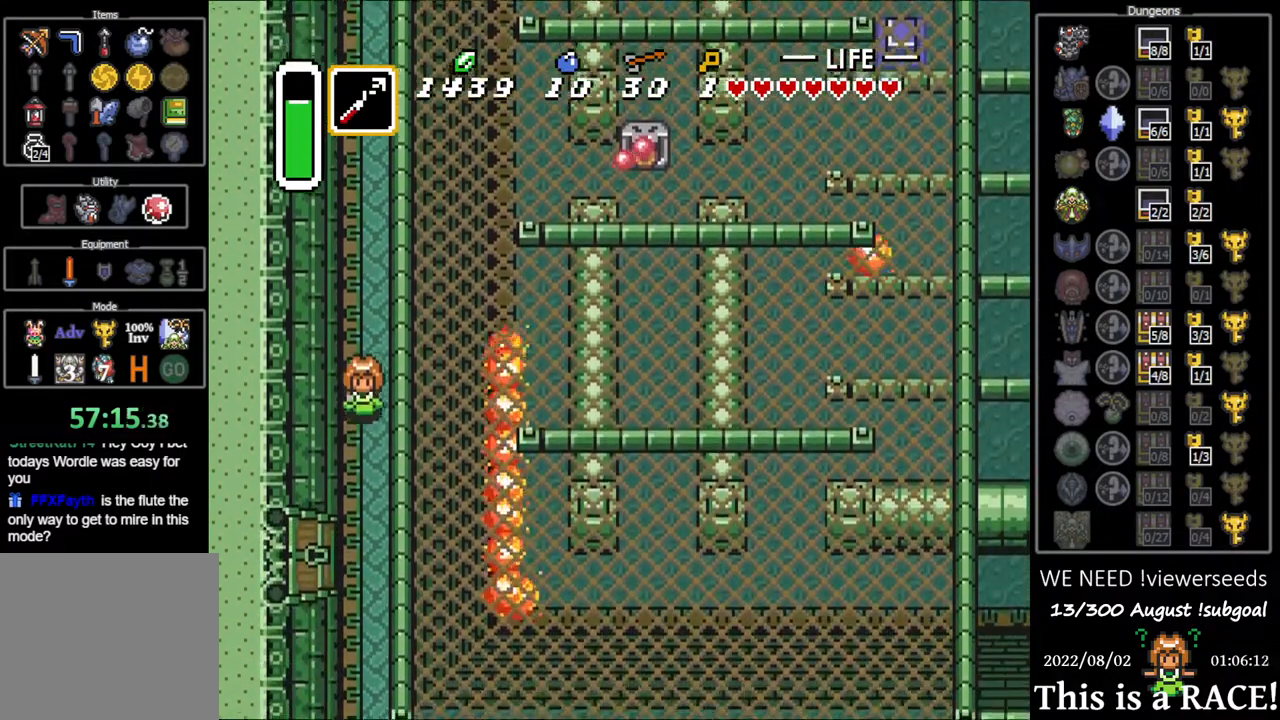
{"buttons": ["DPAD_DOWN", "DPAD_LEFT"], "events": [[500, "DPAD_LEFT", "down"]]}
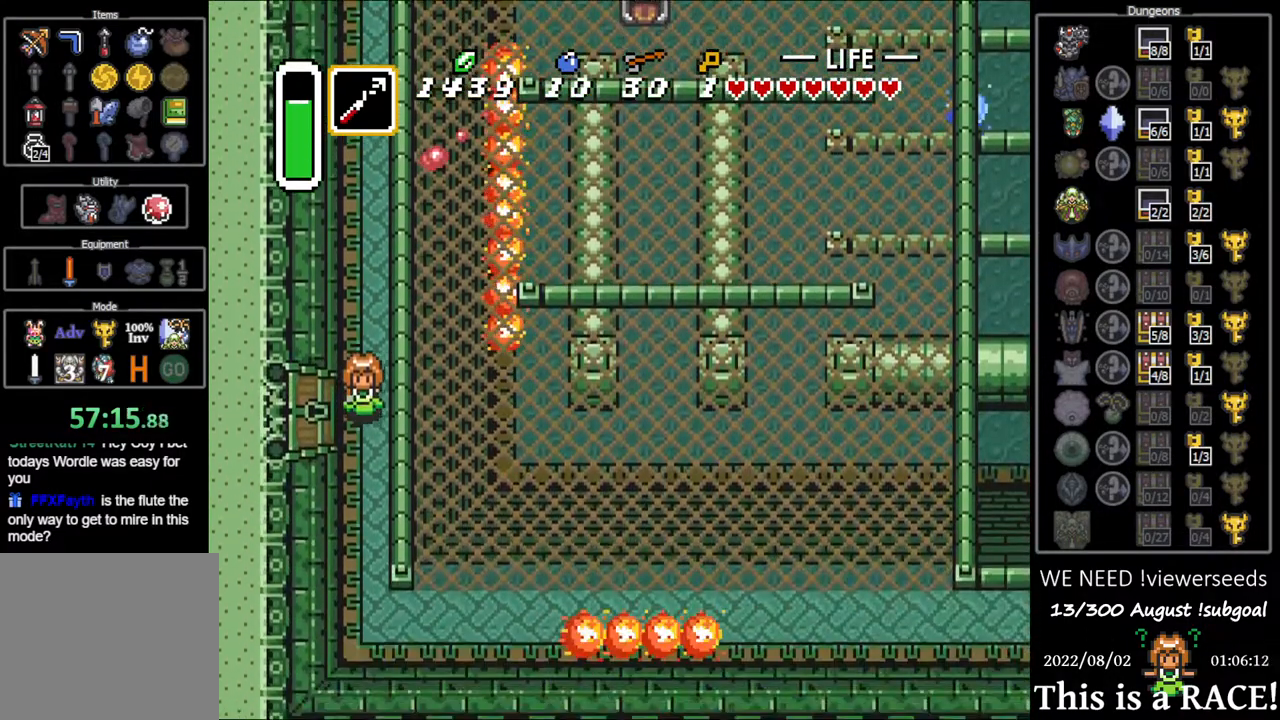
{"buttons": ["DPAD_LEFT"], "events": [[33, "DPAD_DOWN", "up"]]}
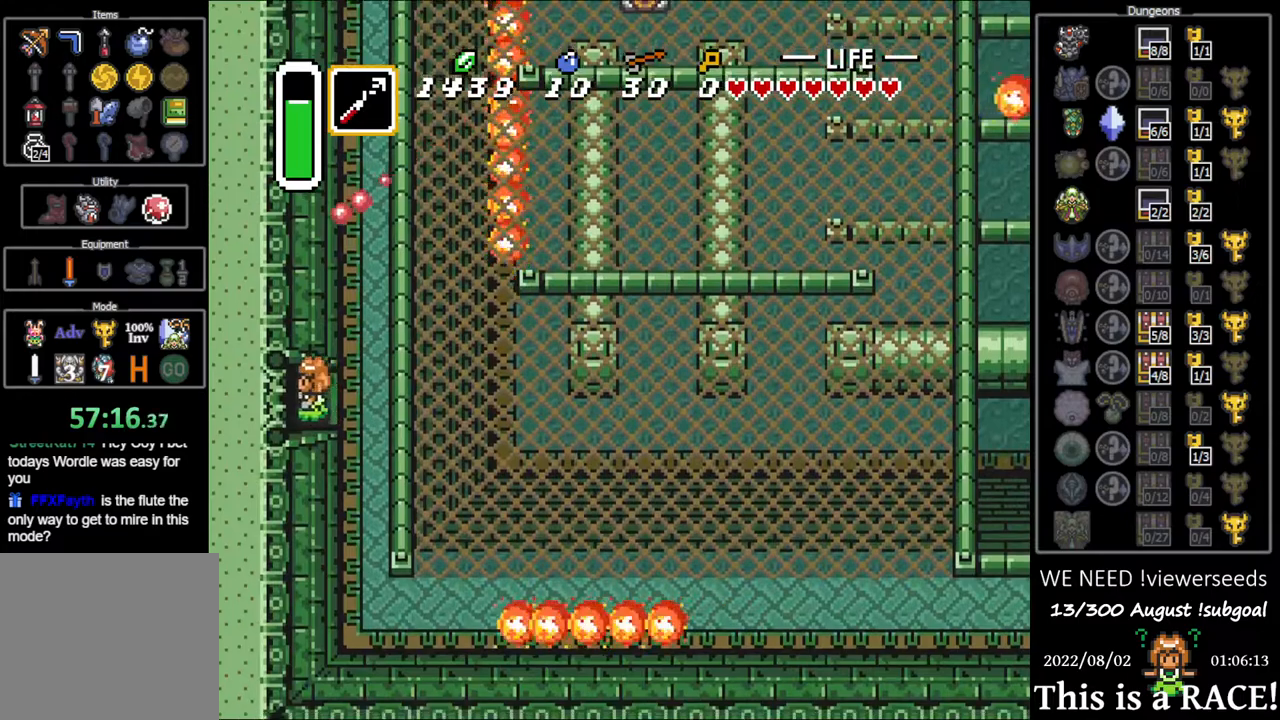
{"buttons": ["DPAD_LEFT"], "events": []}
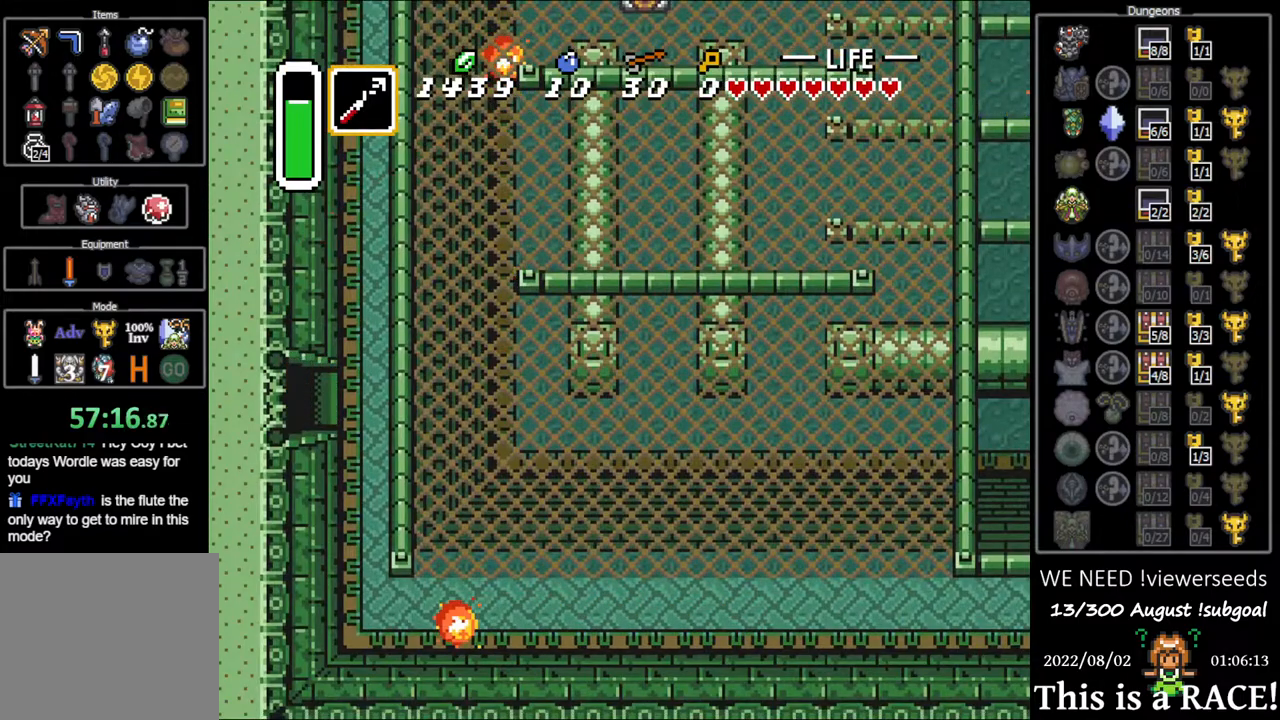
{"buttons": ["DPAD_LEFT"], "events": []}
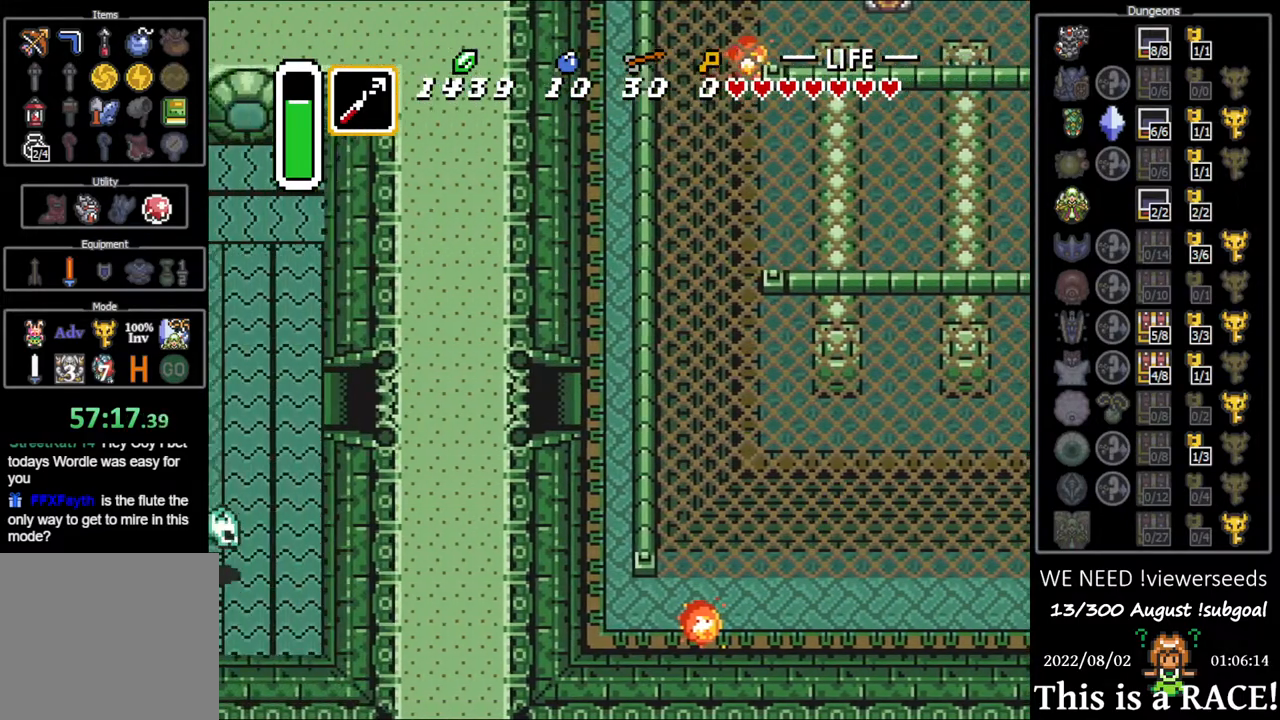
{"buttons": ["DPAD_LEFT"], "events": []}
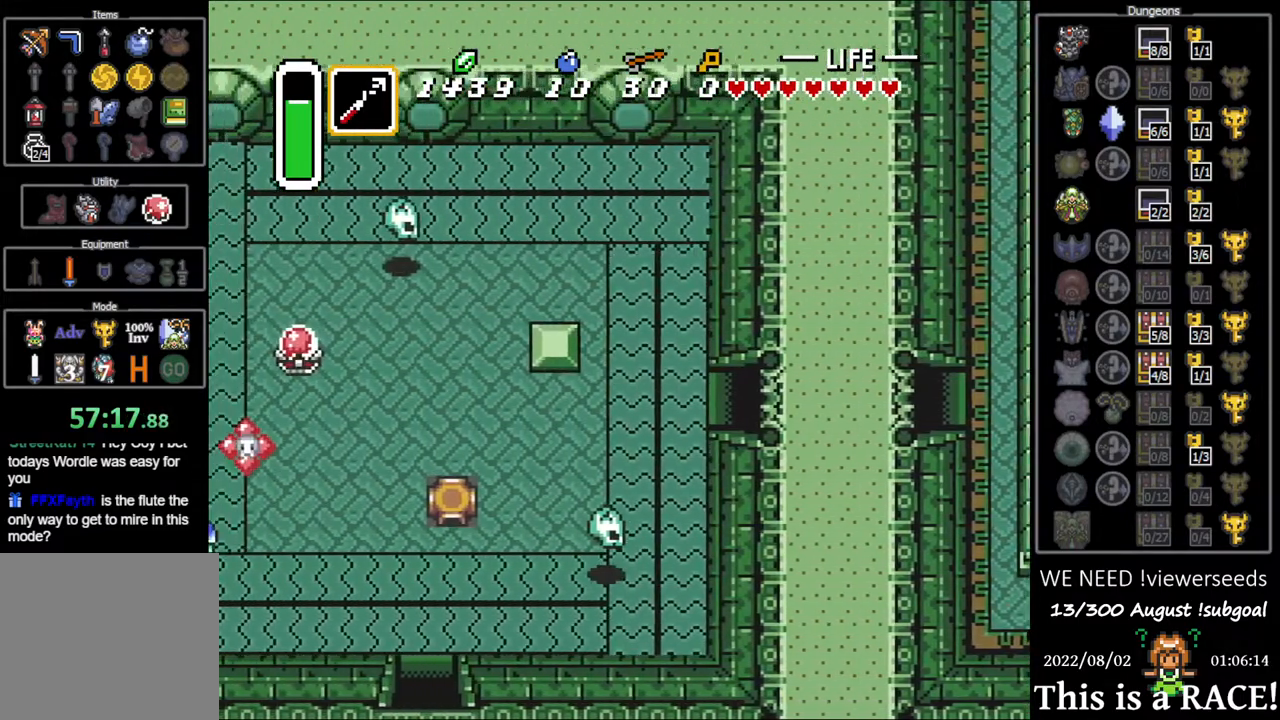
{"buttons": ["DPAD_LEFT"], "events": []}
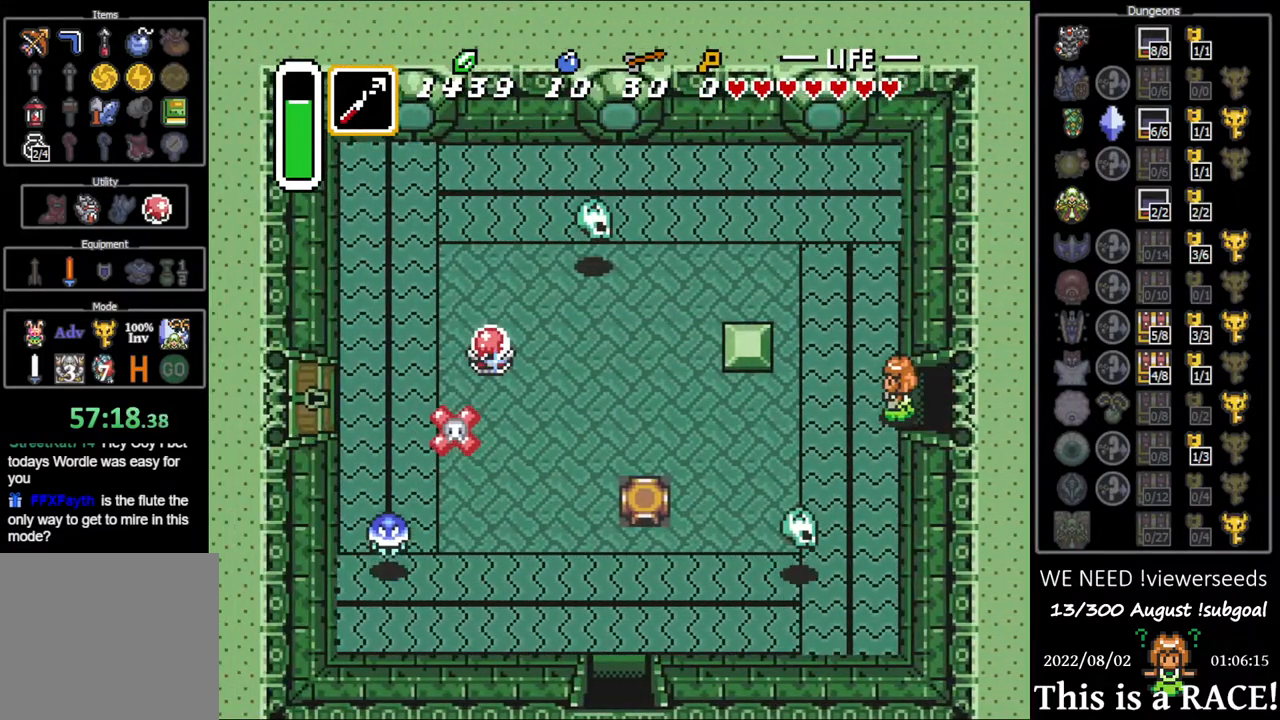
{"buttons": ["DPAD_LEFT"], "events": [[83, "DPAD_DOWN", "down"], [317, "DPAD_DOWN", "up"]]}
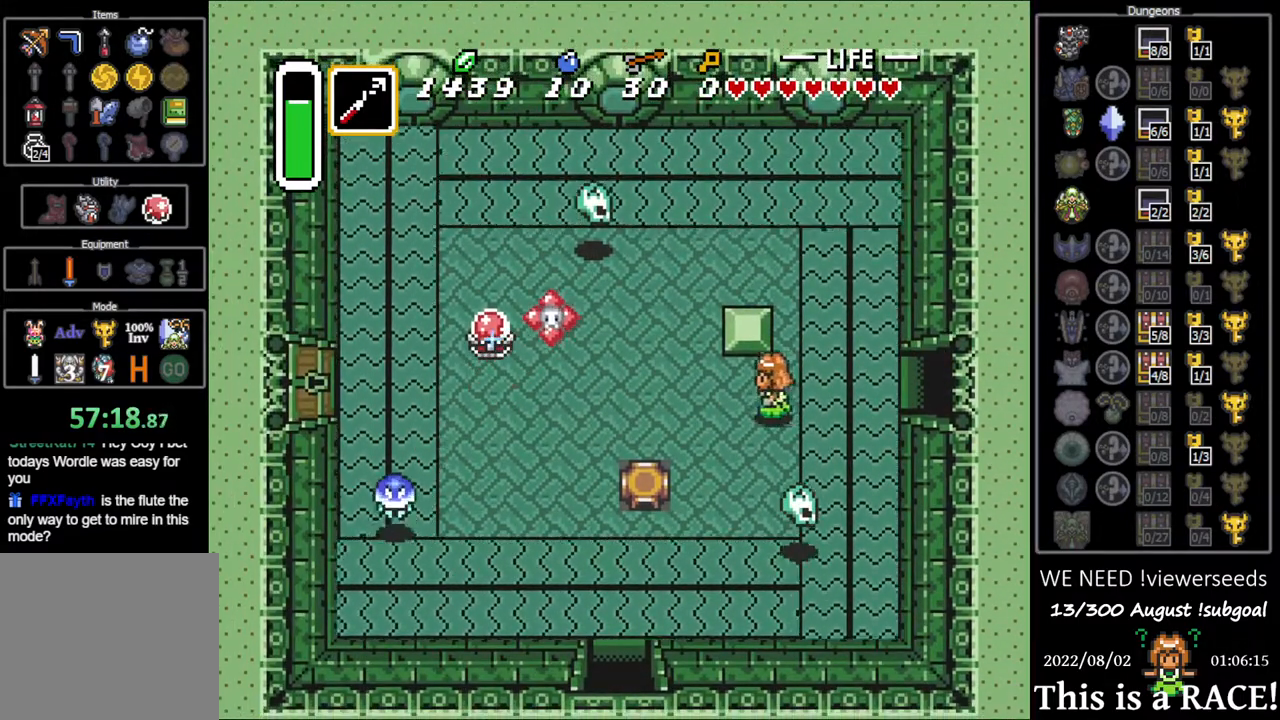
{"buttons": ["DPAD_LEFT"], "events": []}
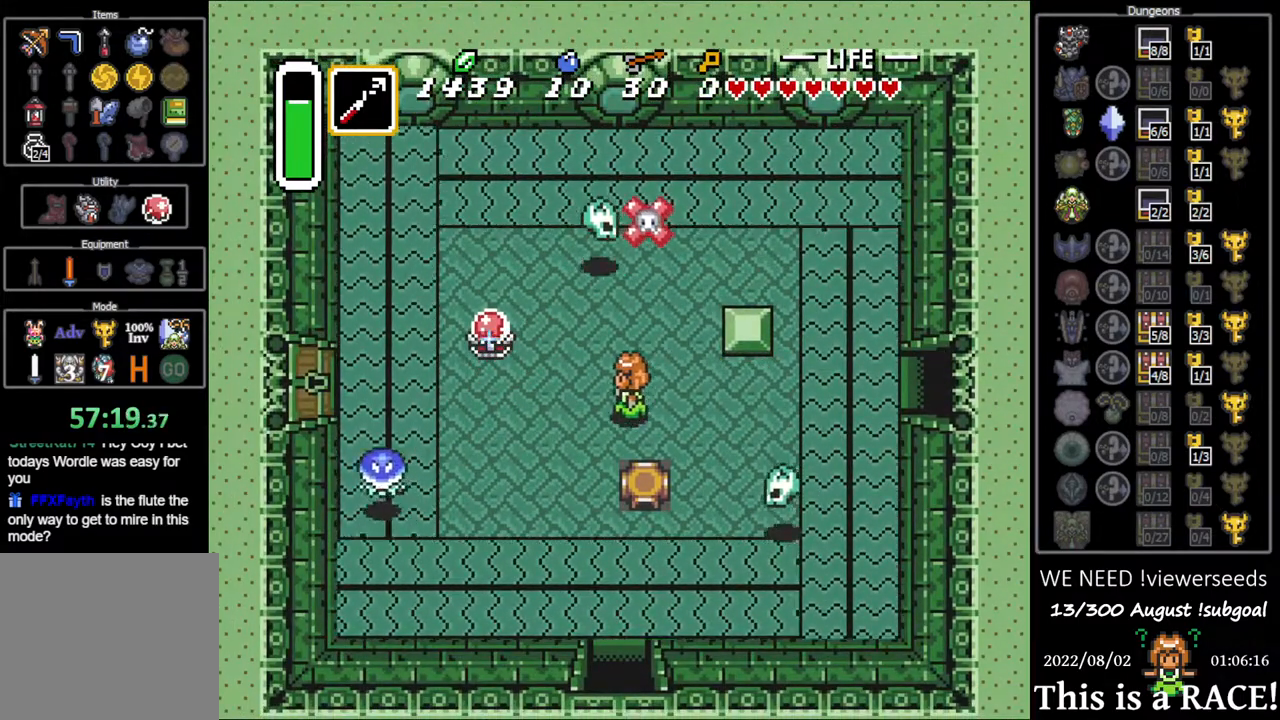
{"buttons": ["DPAD_LEFT"], "events": [[100, "DPAD_DOWN", "down"], [367, "DPAD_DOWN", "up"]]}
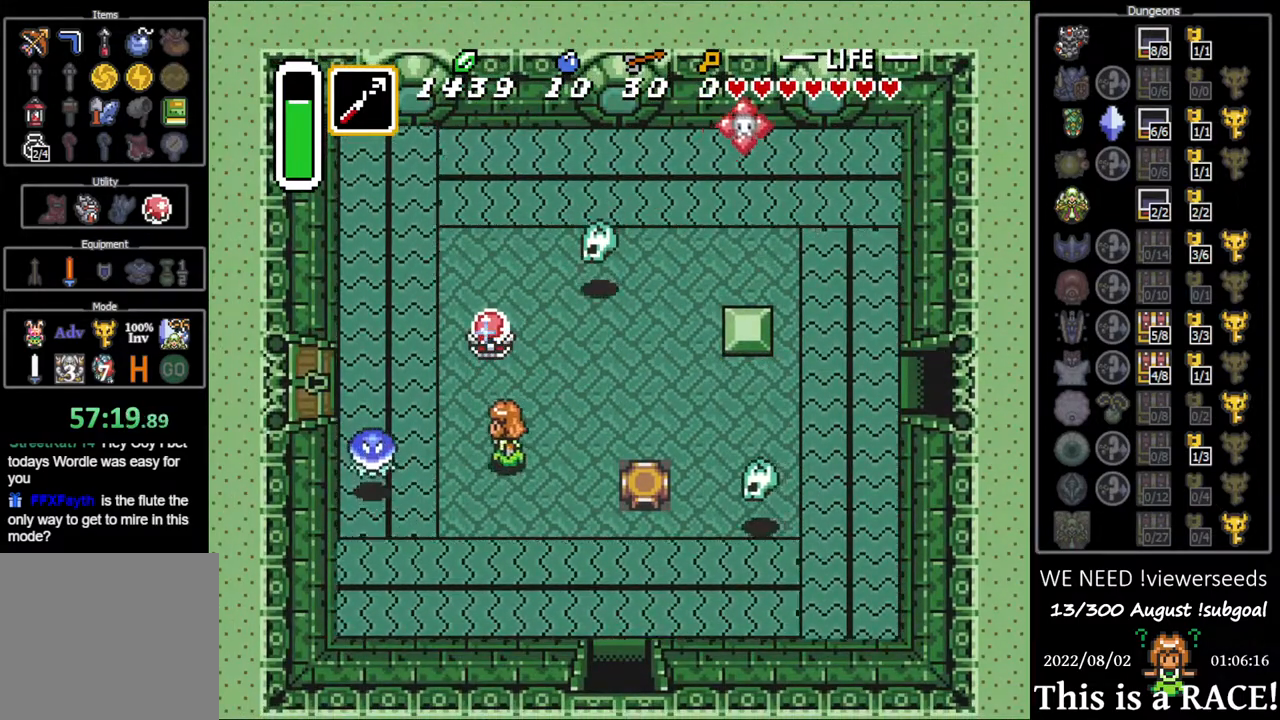
{"buttons": ["DPAD_UP"], "events": [[33, "Y", "down"], [100, "Y", "up"], [317, "DPAD_LEFT", "up"], [317, "DPAD_UP", "down"], [450, "Y", "down"], [483, "Y", "up"]]}
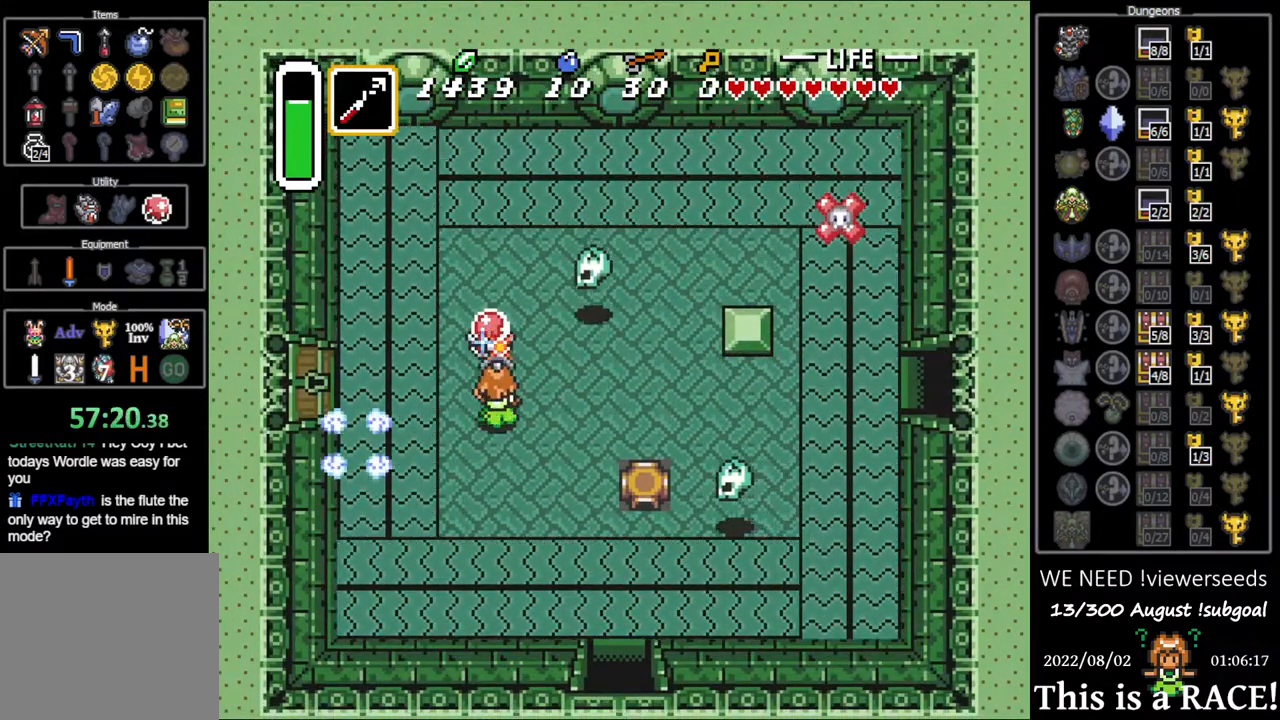
{"buttons": ["DPAD_LEFT"], "events": [[17, "DPAD_UP", "up"], [50, "DPAD_LEFT", "down"]]}
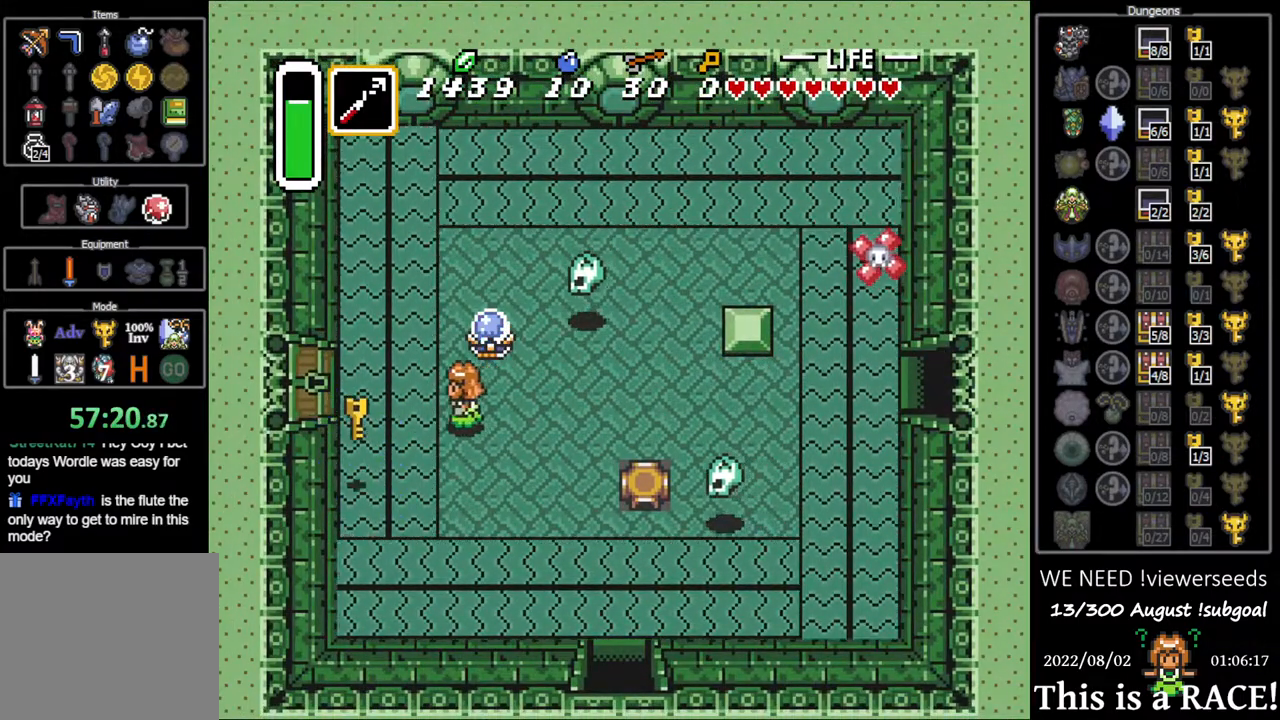
{"buttons": ["DPAD_UP"], "events": [[367, "DPAD_UP", "down"], [400, "DPAD_LEFT", "up"]]}
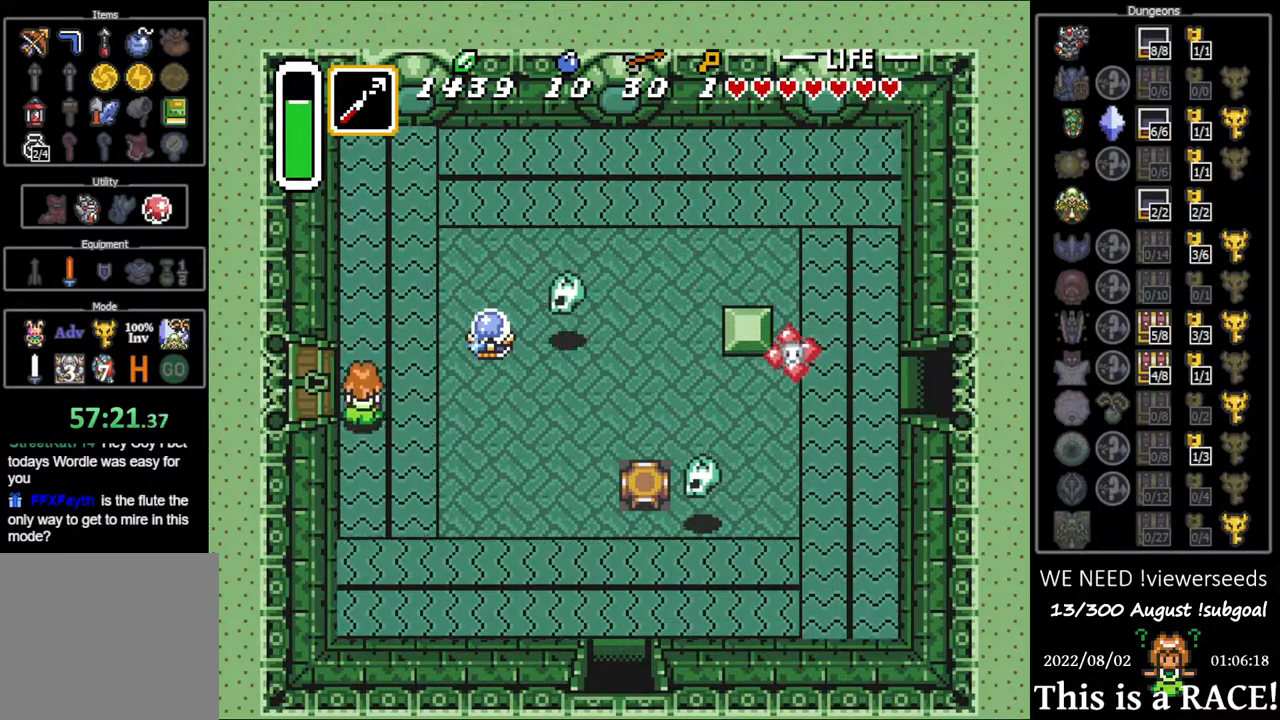
{"buttons": ["DPAD_LEFT"], "events": [[33, "DPAD_LEFT", "down"], [100, "DPAD_UP", "up"]]}
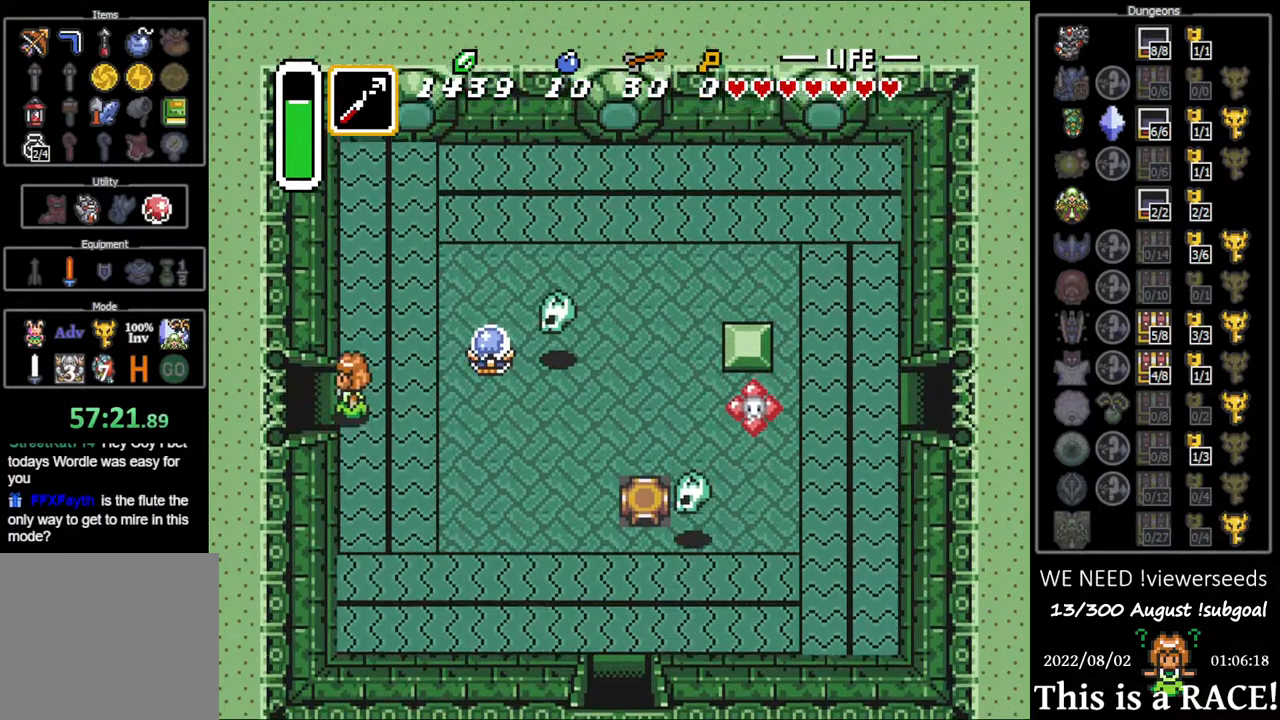
{"buttons": [], "events": [[450, "DPAD_LEFT", "up"]]}
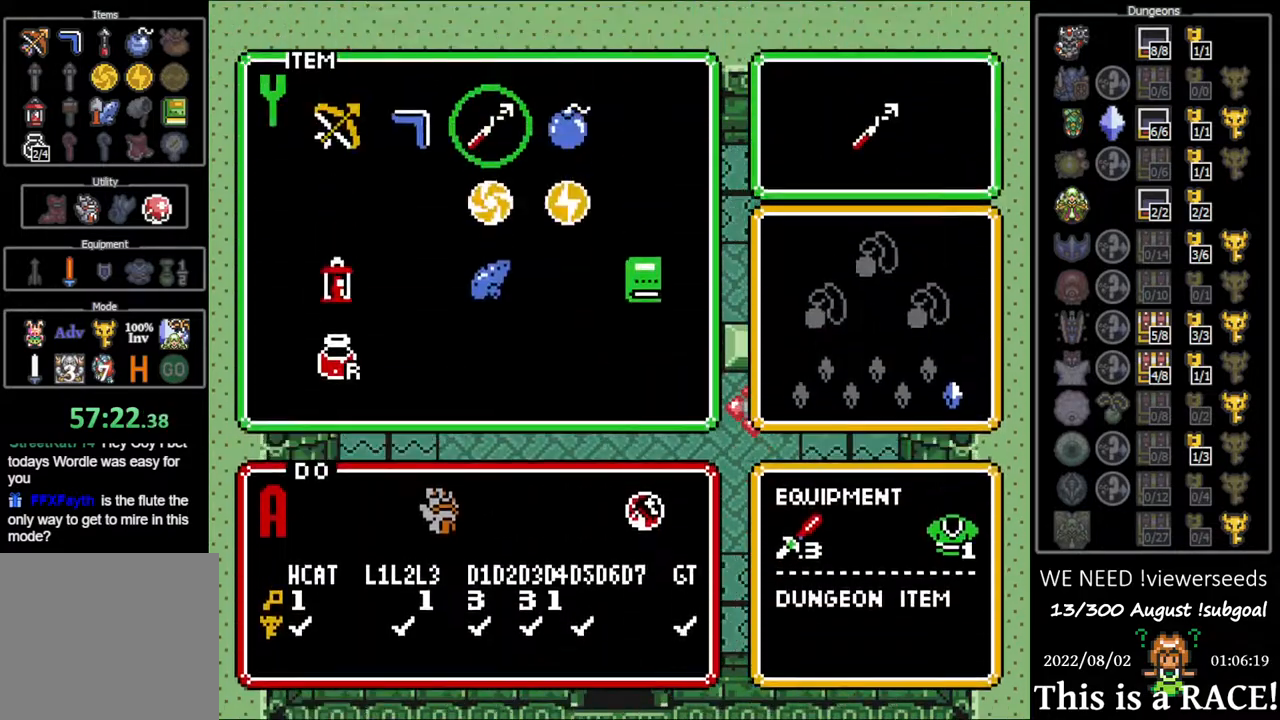
{"buttons": [], "events": [[50, "DPAD_DOWN", "down"], [117, "DPAD_DOWN", "up"], [267, "DPAD_LEFT", "down"], [333, "DPAD_LEFT", "up"]]}
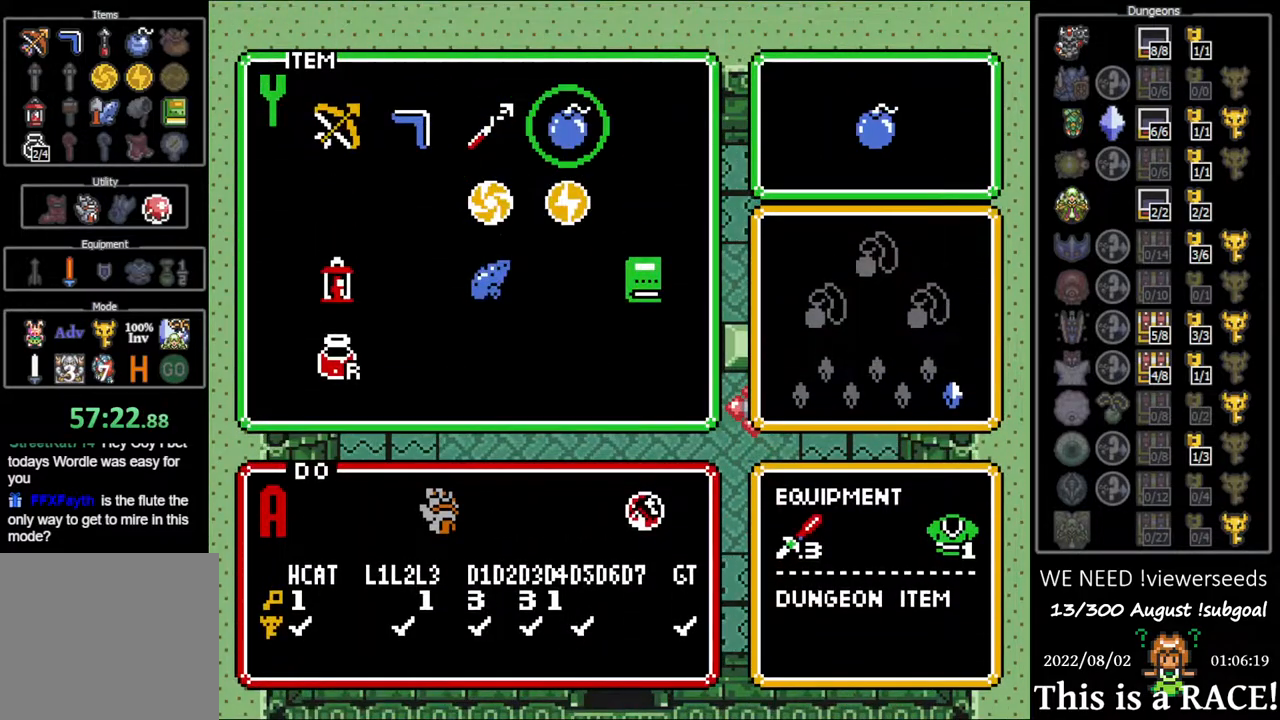
{"buttons": [], "events": []}
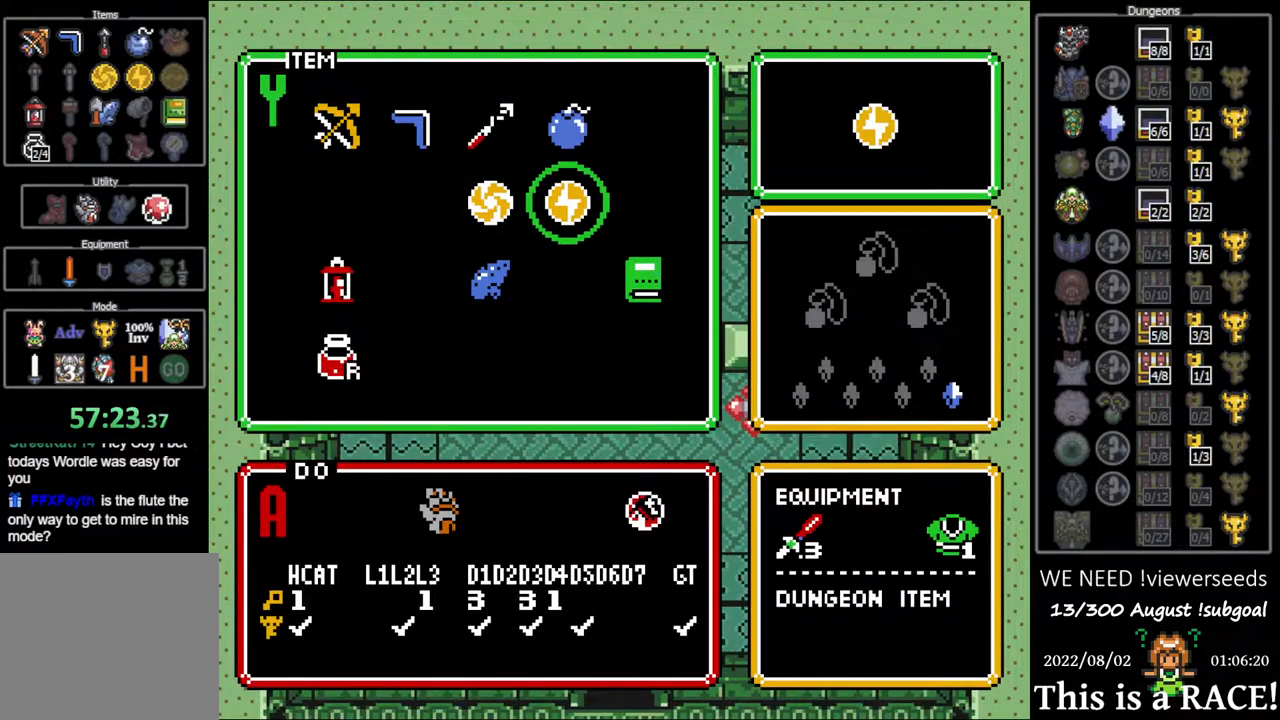
{"buttons": [], "events": []}
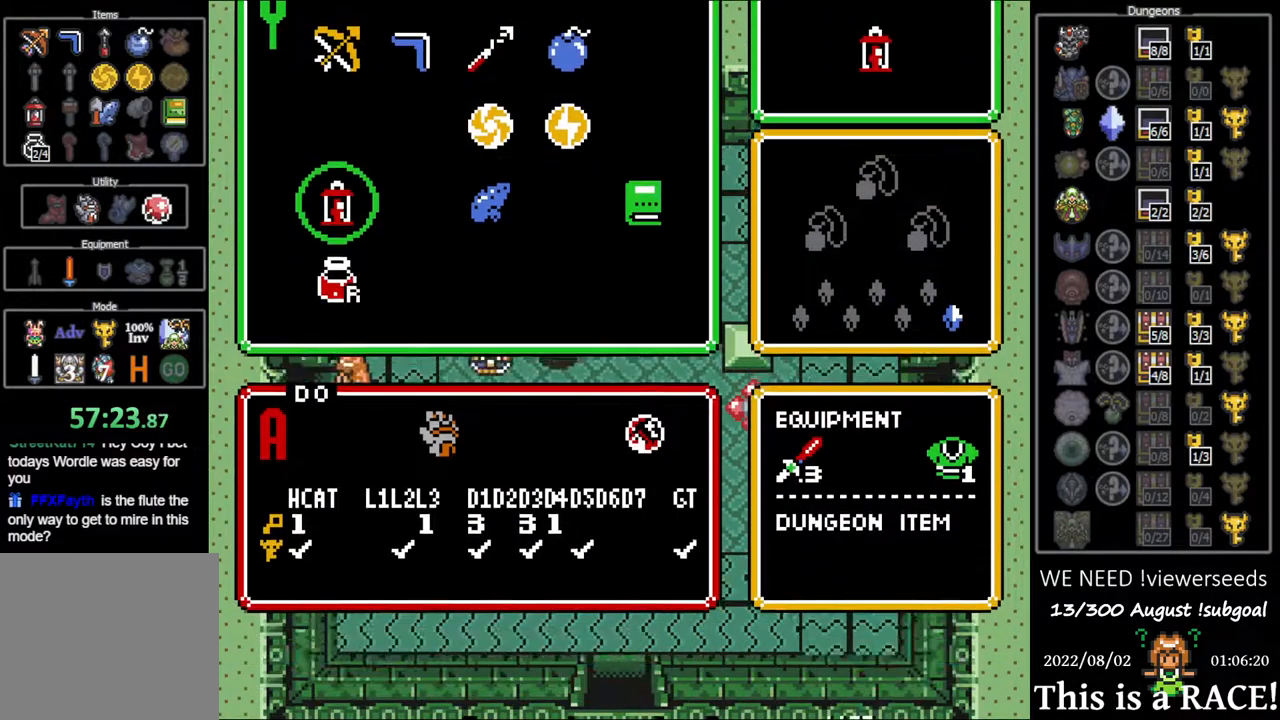
{"buttons": ["DPAD_LEFT"], "events": [[50, "DPAD_LEFT", "down"]]}
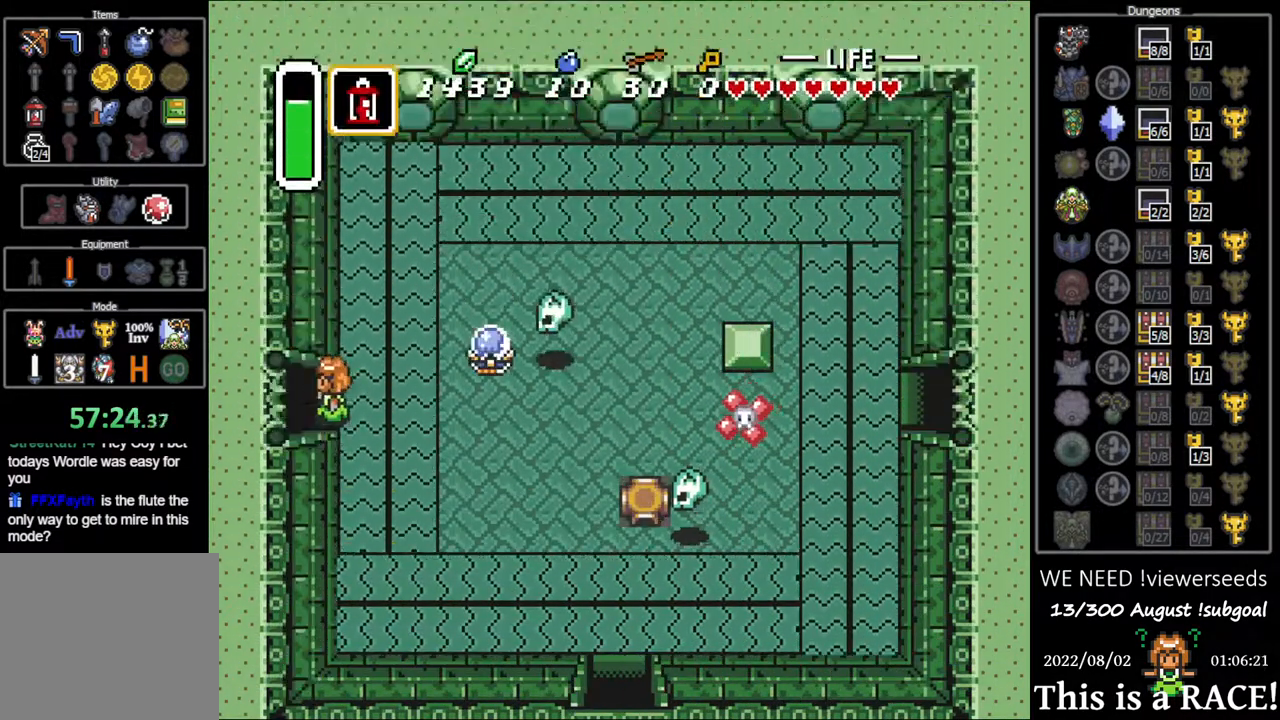
{"buttons": ["DPAD_LEFT"], "events": []}
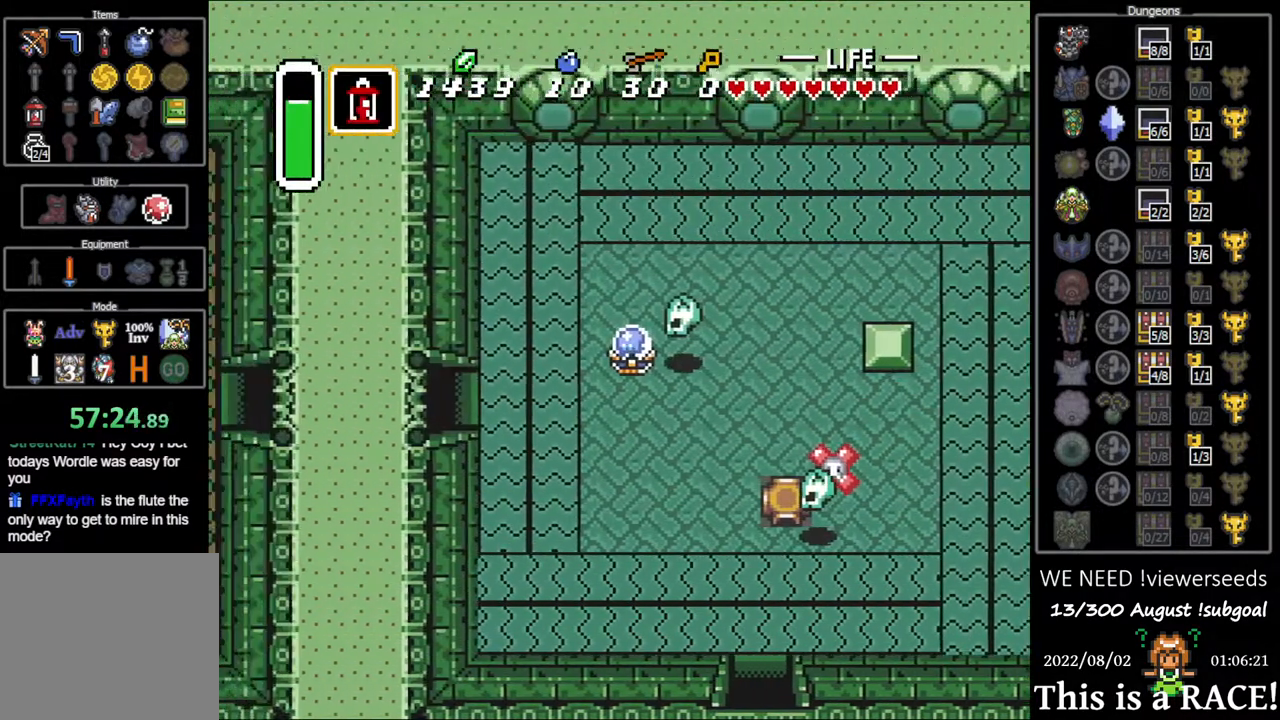
{"buttons": ["DPAD_LEFT"], "events": []}
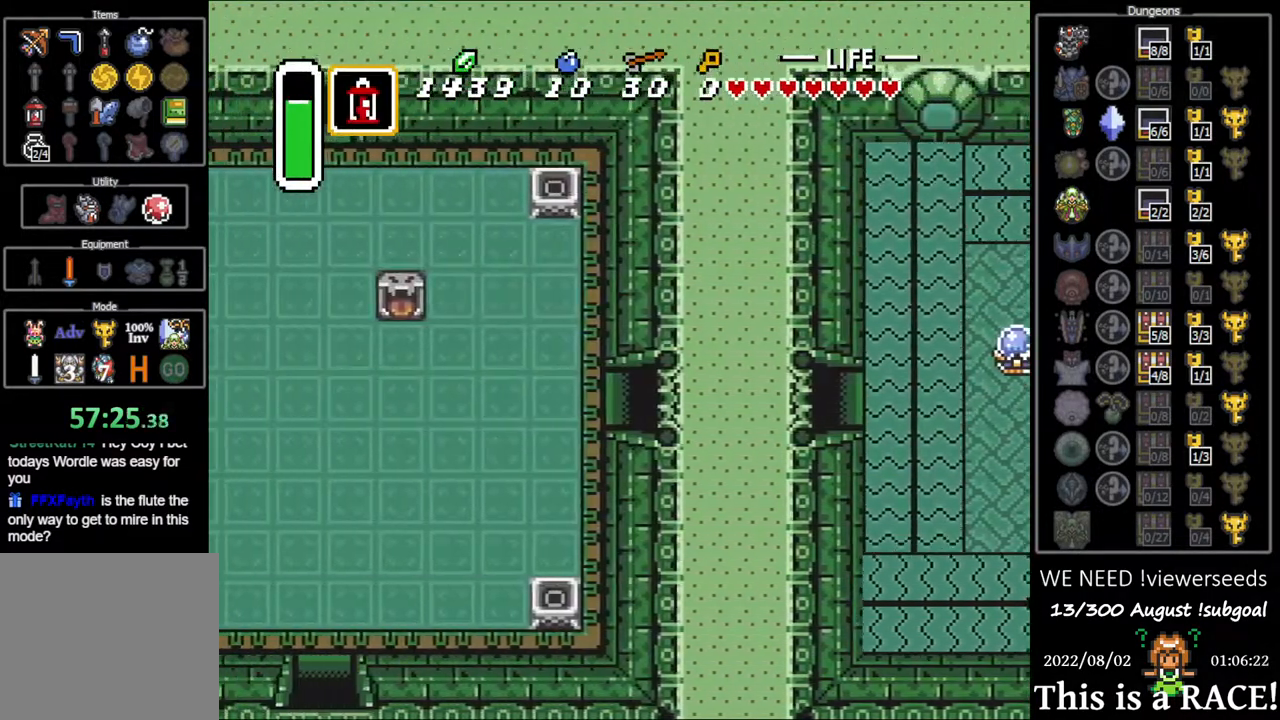
{"buttons": ["DPAD_UP", "DPAD_LEFT"], "events": [[117, "DPAD_UP", "down"]]}